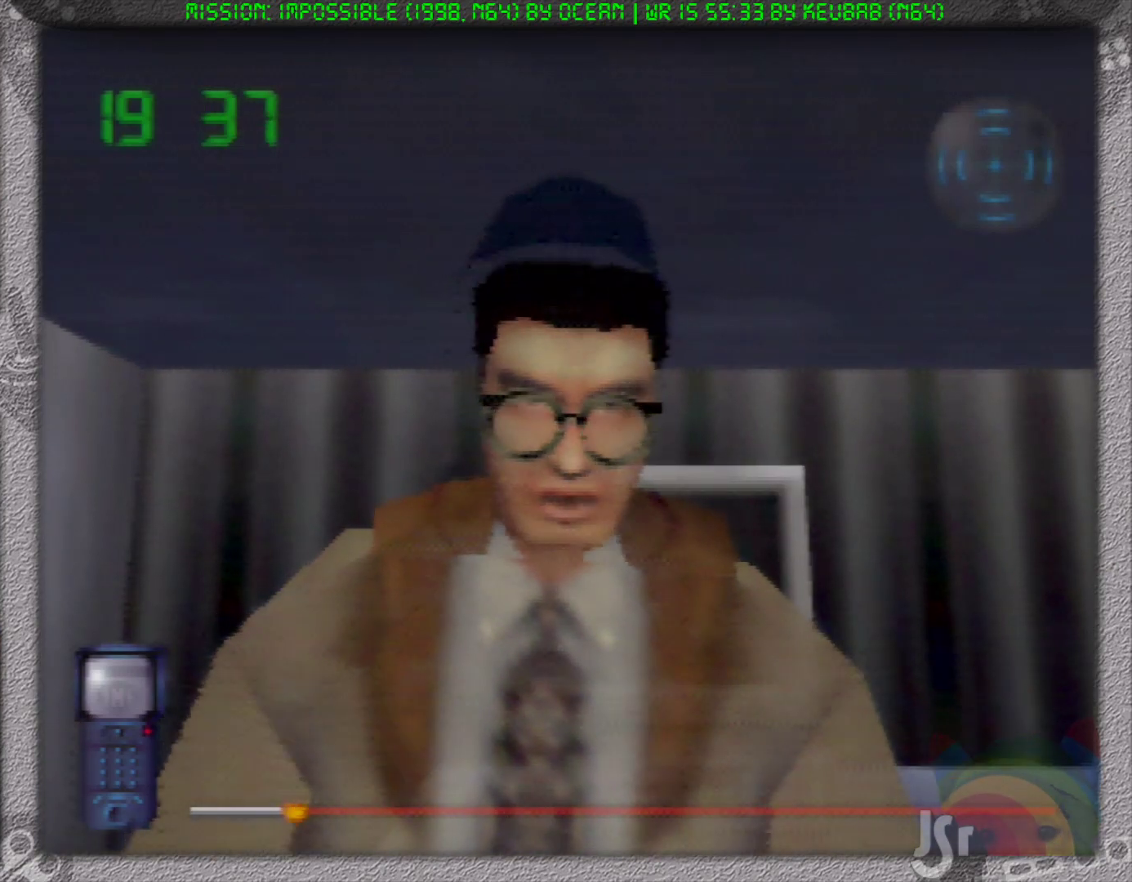
Gameplay with a controller (Nintendo layout); each line is a JSON object with the inputs held at the frame after it. "events" lists button and stick changes between this image and that frame as [ms after this image, input, new state], when the widget could be followed in between. Not read: L3 R3 Z.
{"buttons": [], "left_stick": "up-right", "events": []}
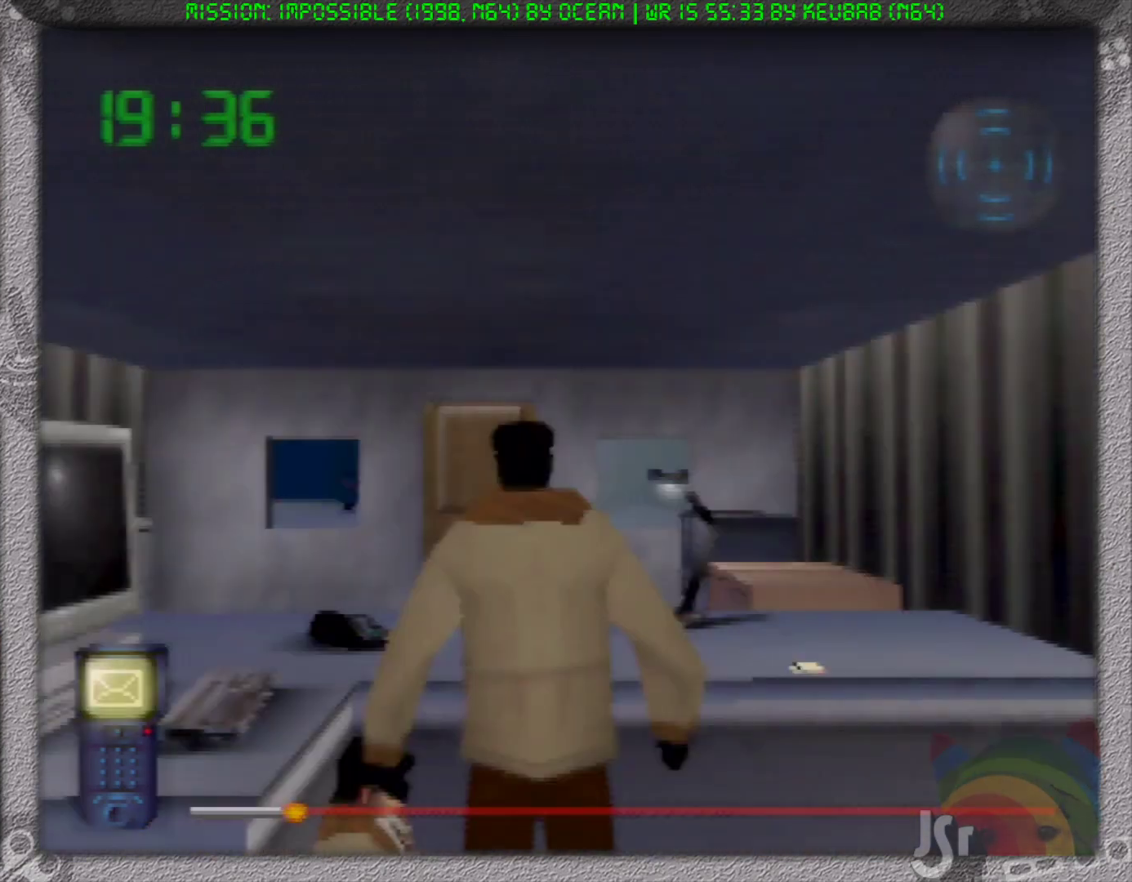
{"buttons": [], "left_stick": "left", "events": [[217, "left_stick", "up"], [367, "left_stick", "up-left"], [467, "left_stick", "left"]]}
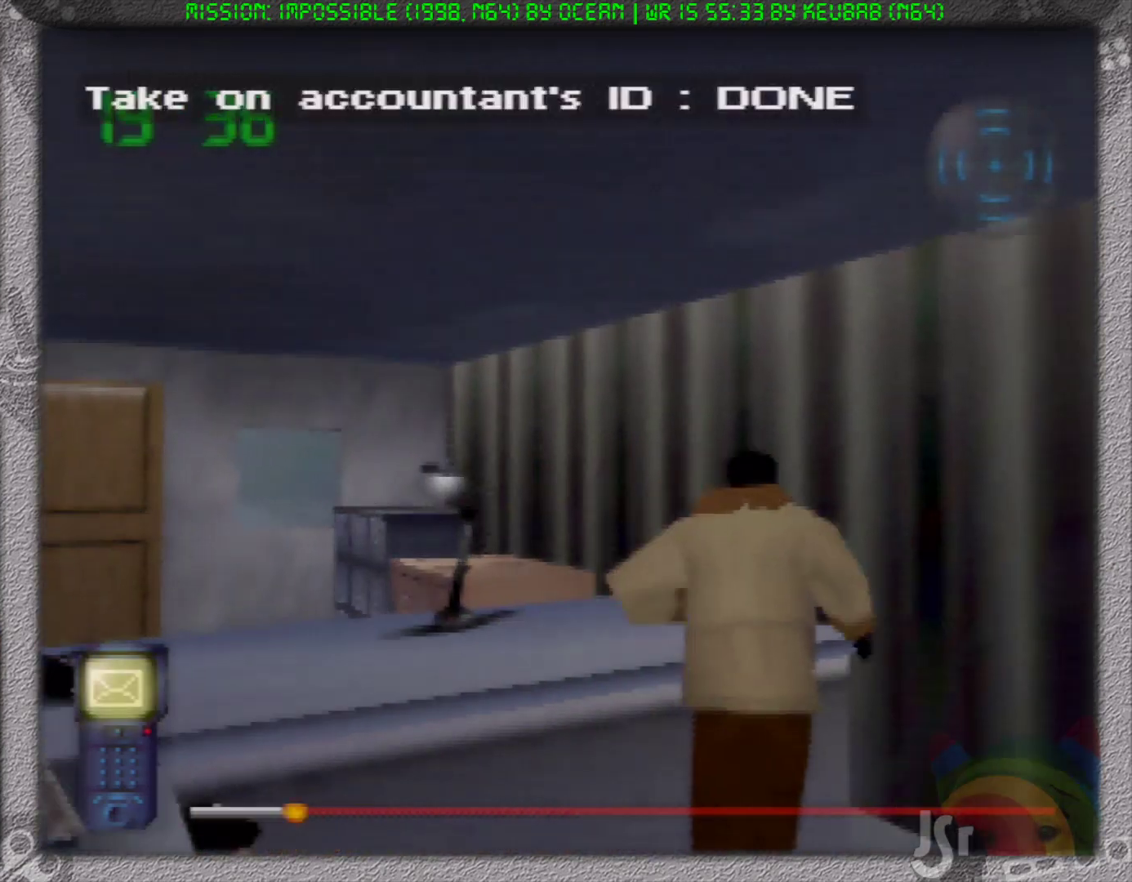
{"buttons": ["A"], "left_stick": "left", "events": [[133, "A", "down"], [250, "A", "up"], [433, "A", "down"]]}
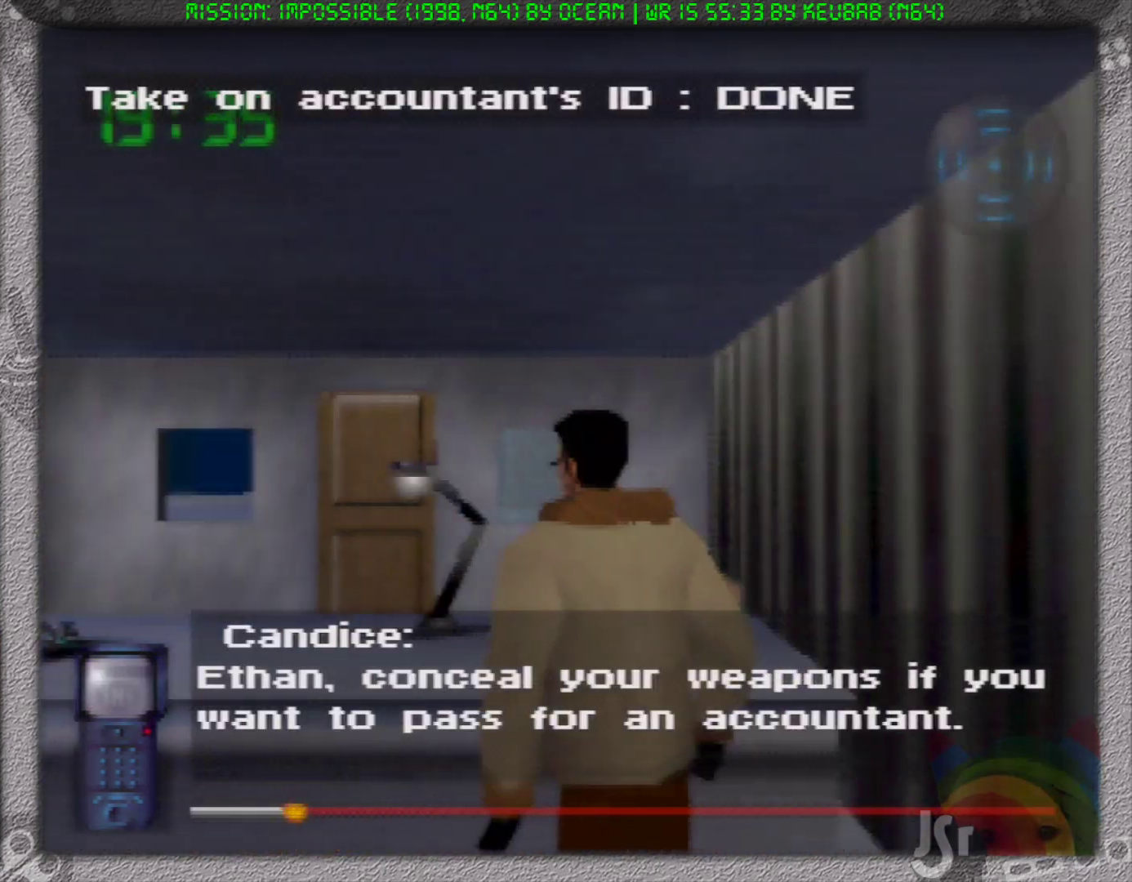
{"buttons": [], "left_stick": "up-left", "events": [[67, "A", "up"], [317, "left_stick", "up-left"]]}
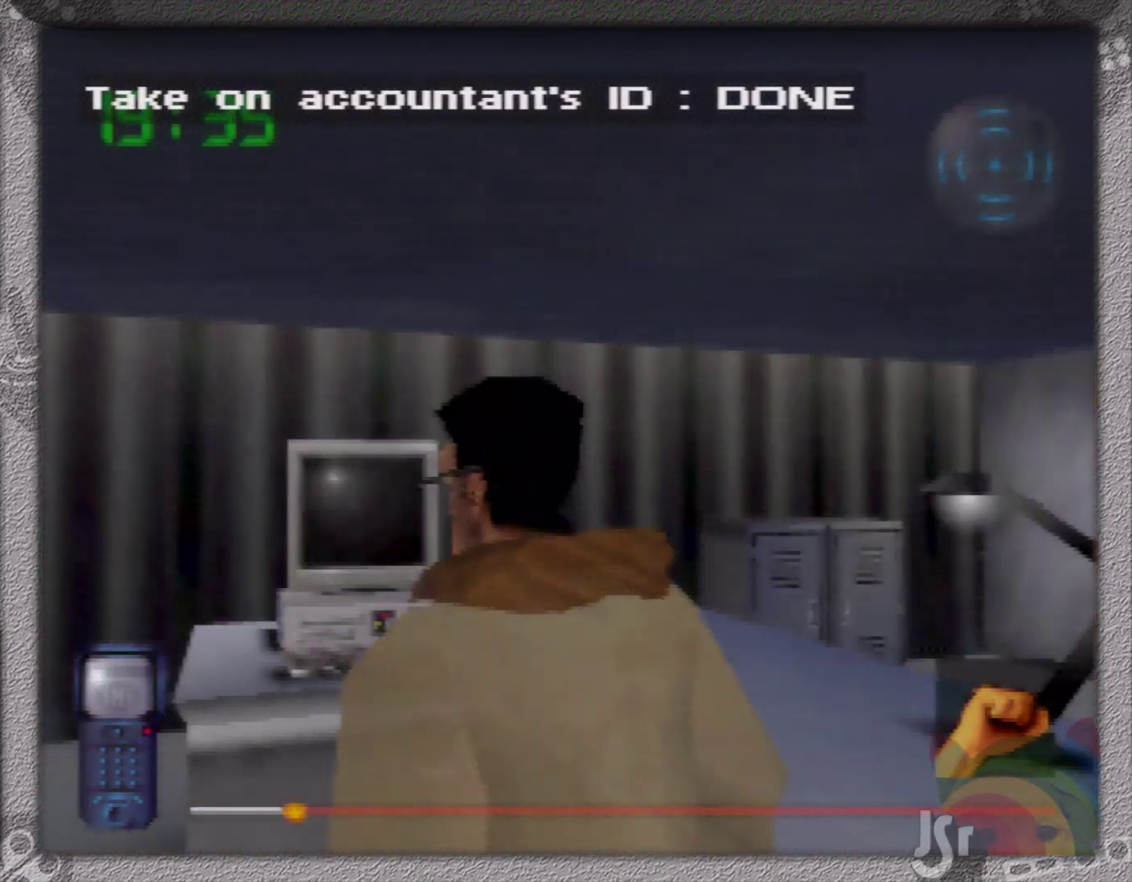
{"buttons": [], "left_stick": "up-right", "events": [[50, "left_stick", "up"], [167, "left_stick", "up-right"]]}
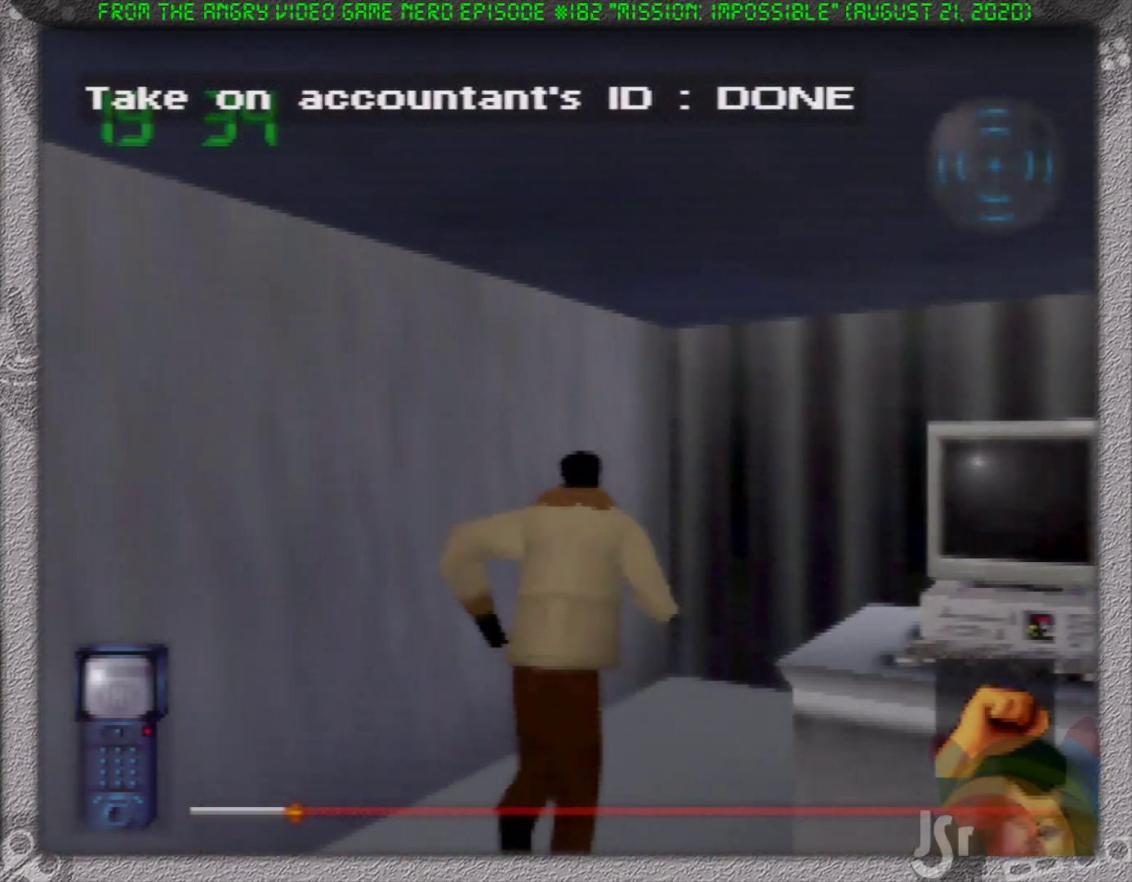
{"buttons": [], "left_stick": "up-right", "events": []}
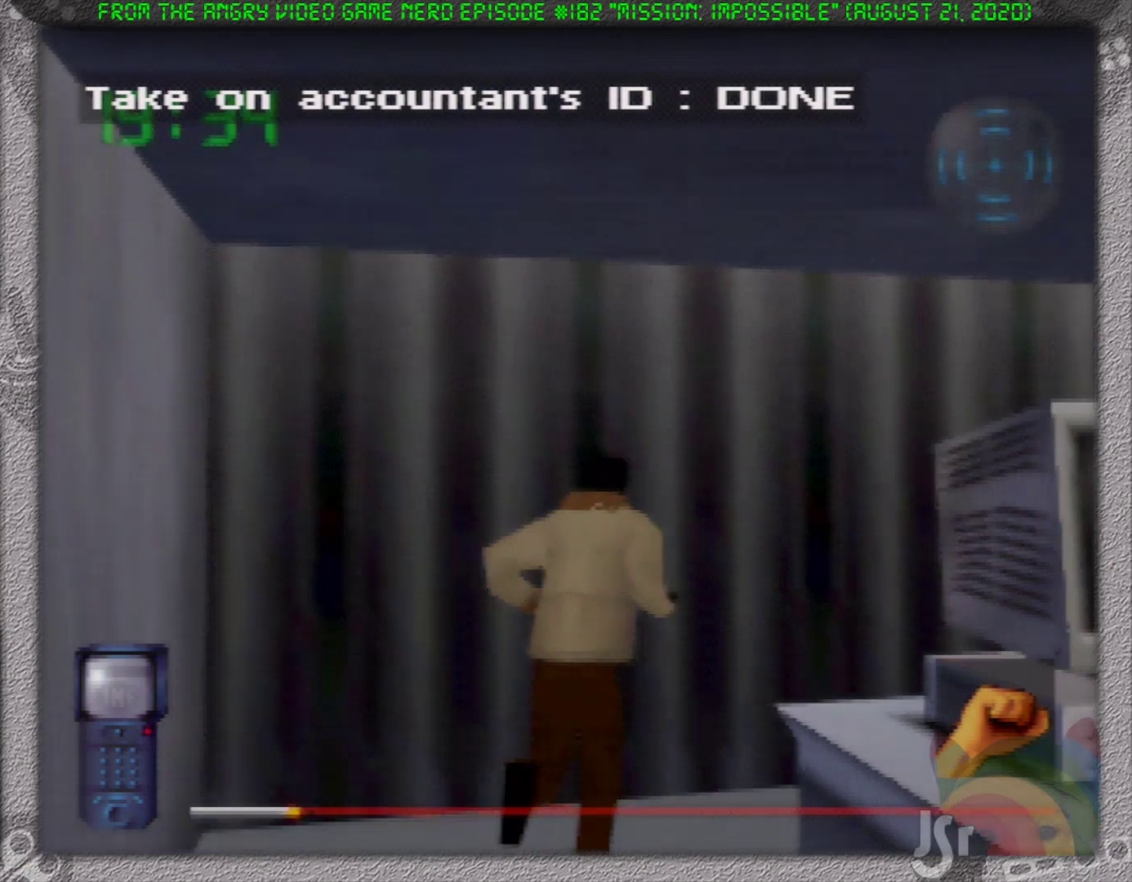
{"buttons": [], "left_stick": "up-right", "events": []}
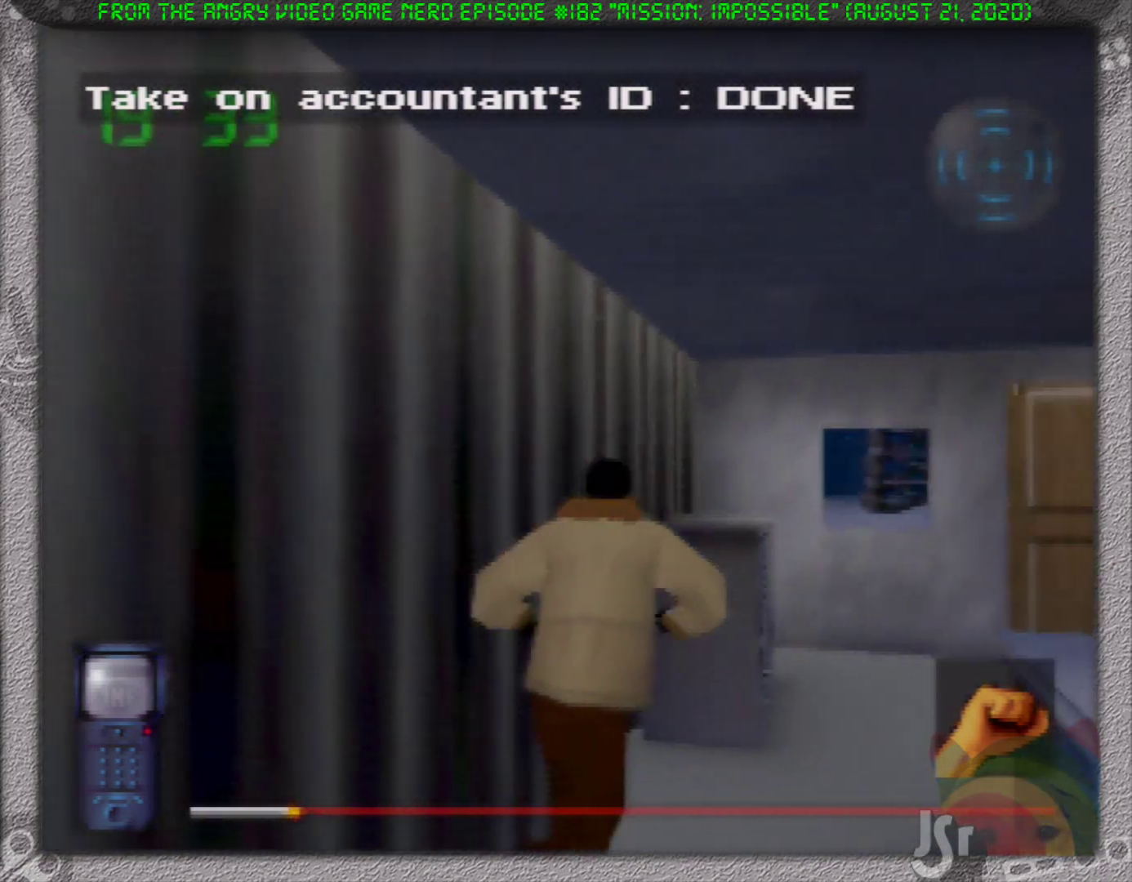
{"buttons": [], "left_stick": "up", "events": [[17, "left_stick", "up"], [267, "left_stick", "up-right"], [450, "left_stick", "up"]]}
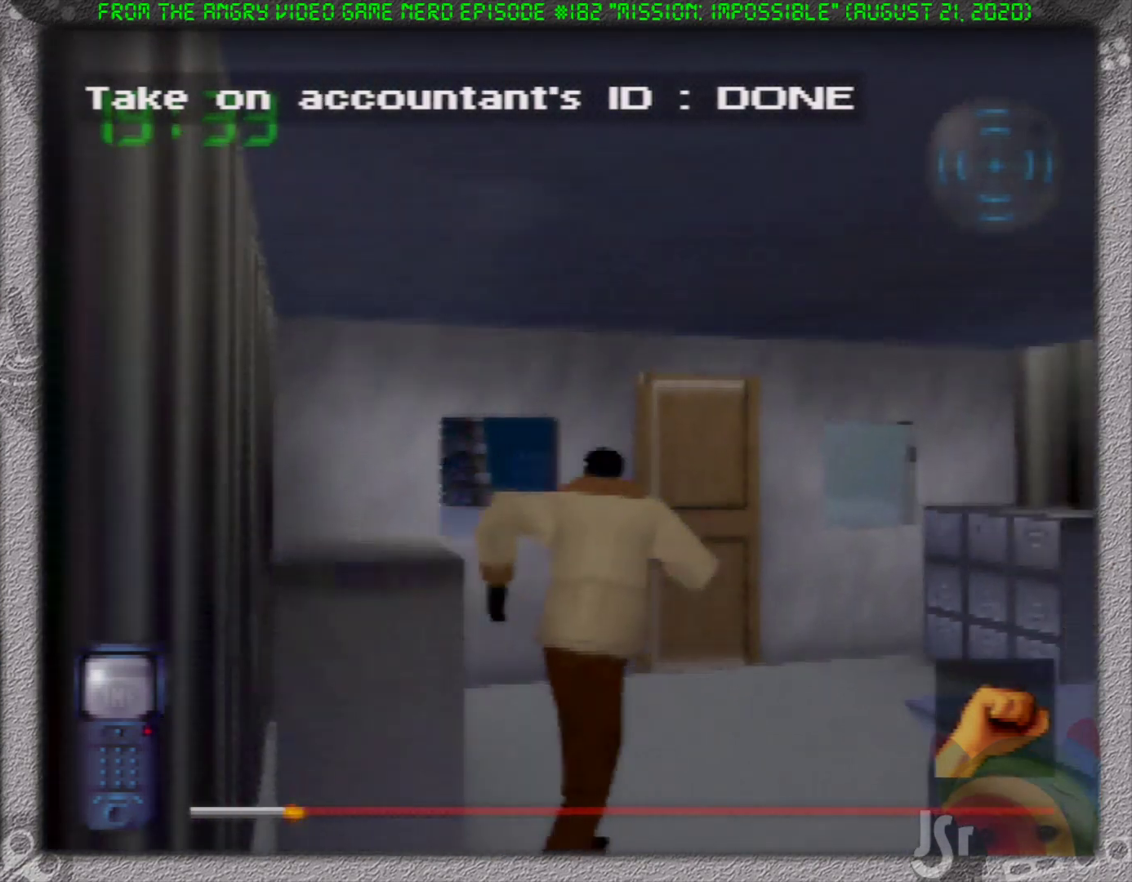
{"buttons": [], "left_stick": "up-left", "events": [[350, "left_stick", "up-left"]]}
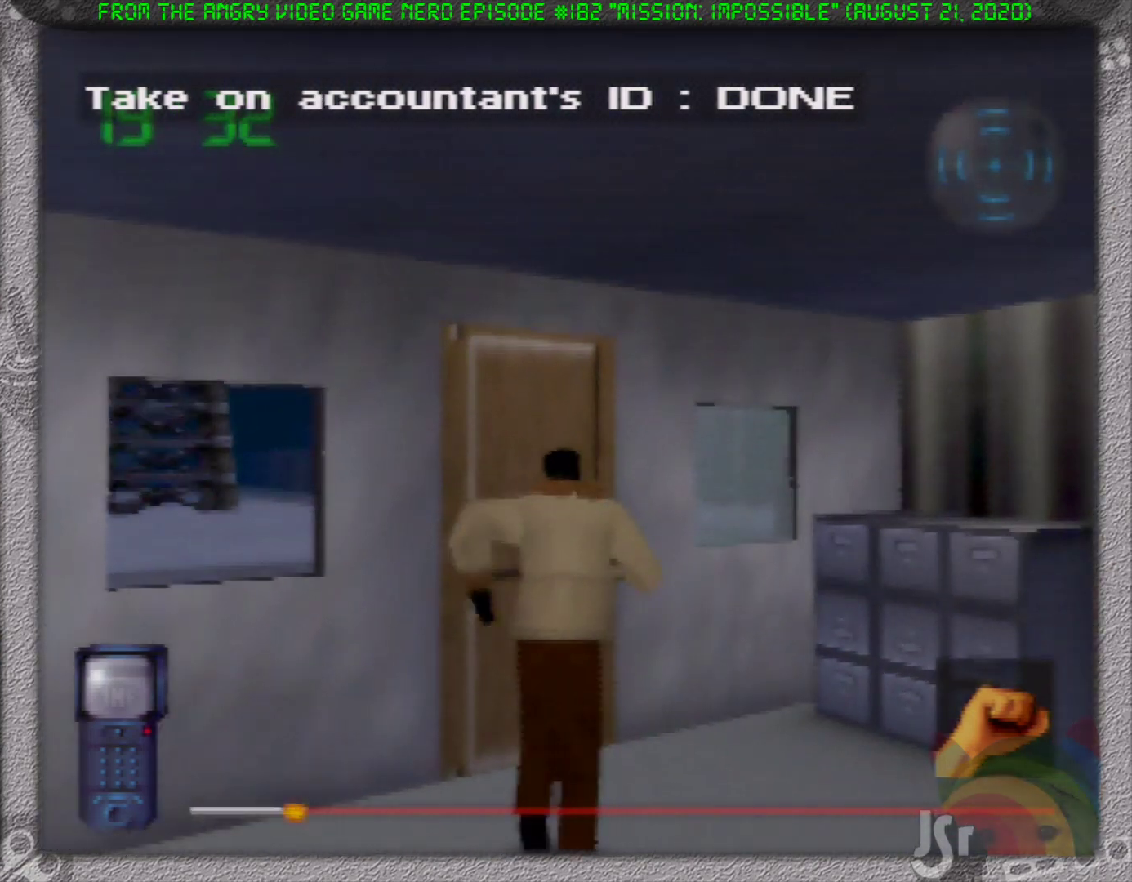
{"buttons": [], "left_stick": "center", "events": [[67, "left_stick", "center"], [83, "A", "down"], [167, "A", "up"]]}
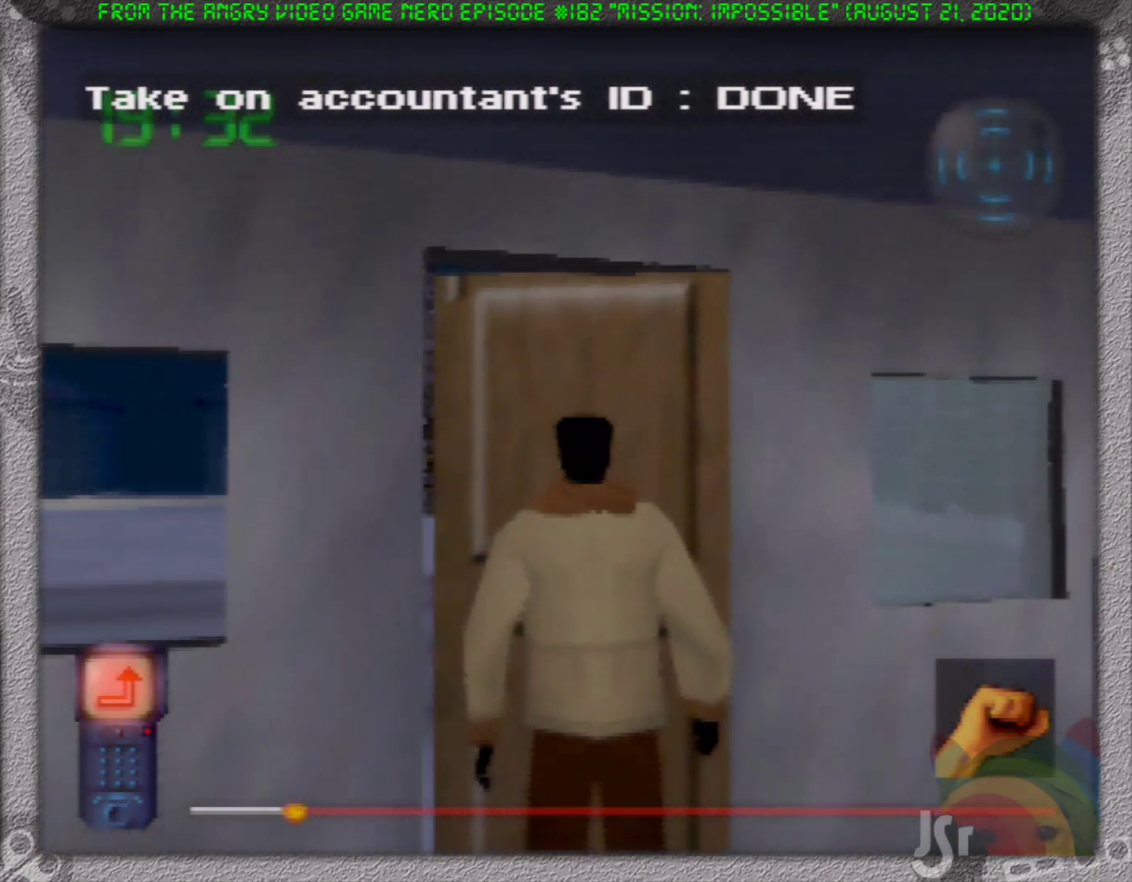
{"buttons": [], "left_stick": "up", "events": [[350, "left_stick", "up"]]}
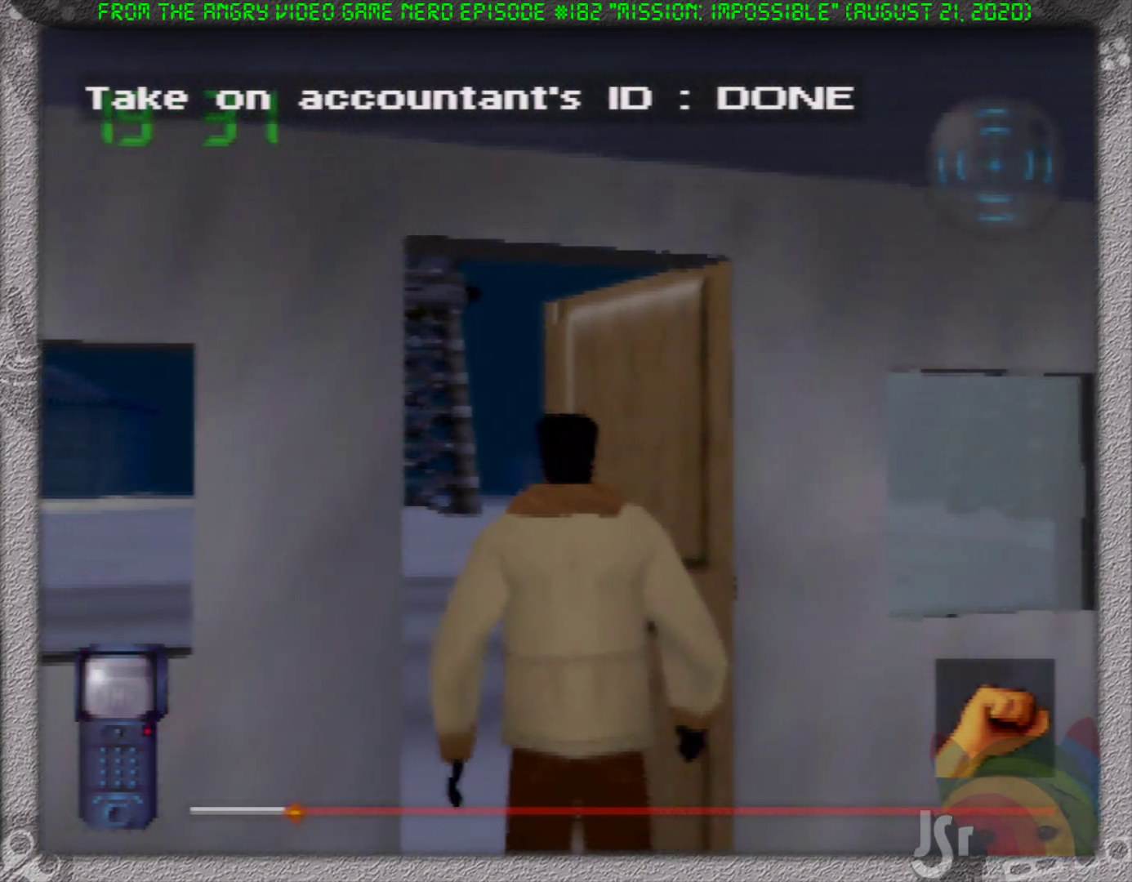
{"buttons": [], "left_stick": "up-right", "events": [[283, "left_stick", "up-right"]]}
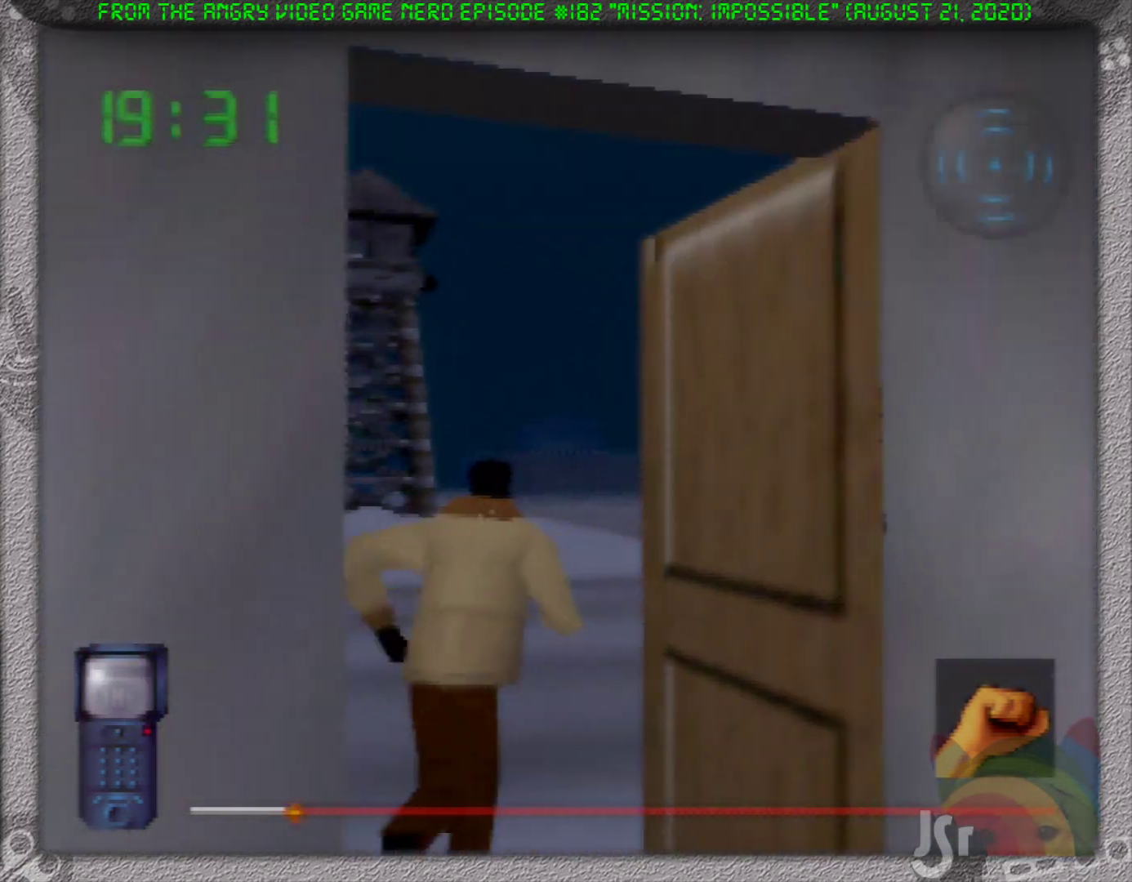
{"buttons": ["R1"], "left_stick": "up-right", "events": [[50, "R1", "down"]]}
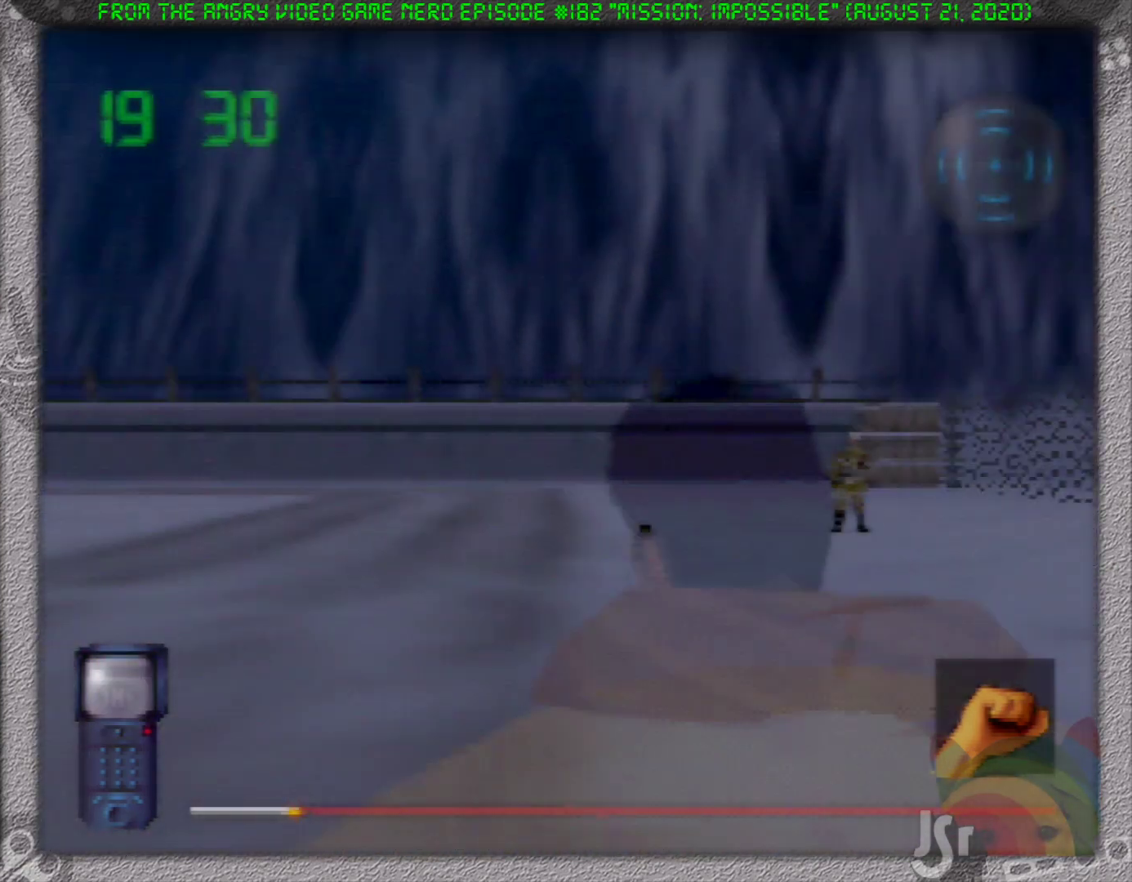
{"buttons": ["R1"], "left_stick": "up", "events": [[17, "left_stick", "up"]]}
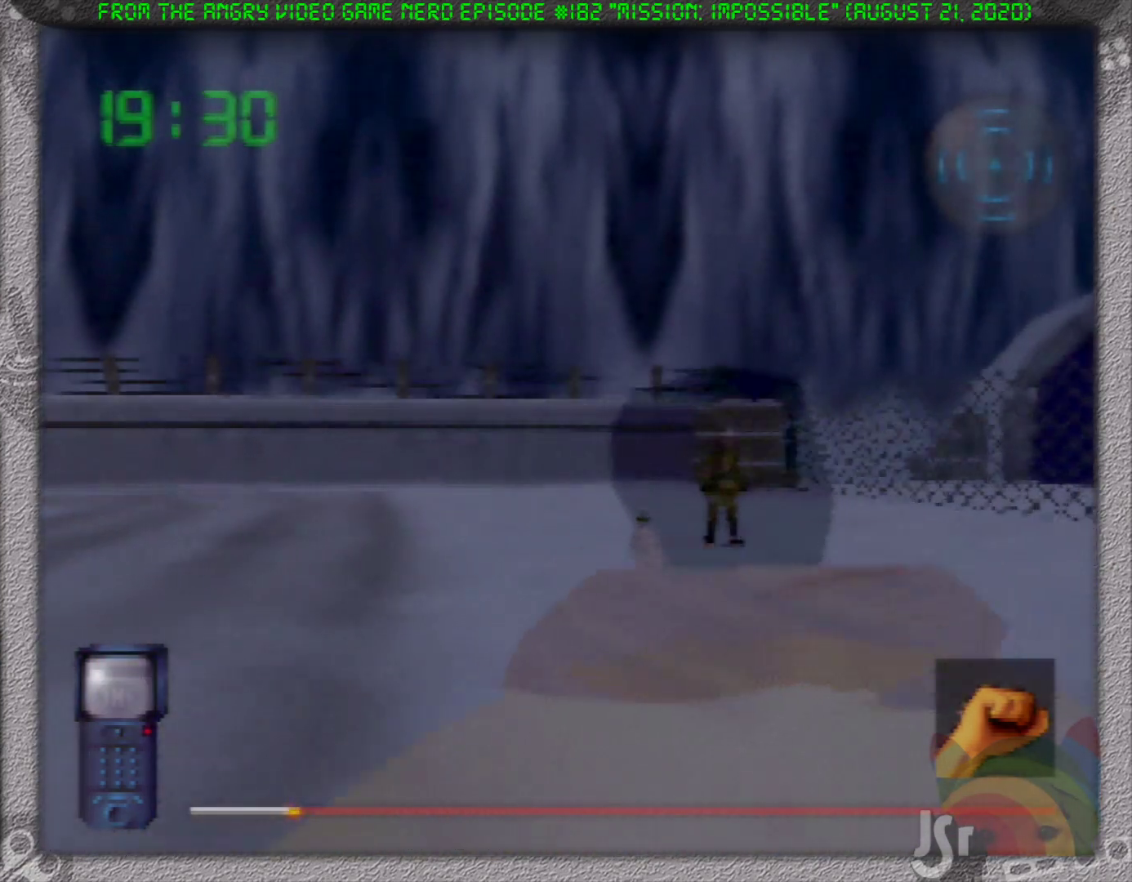
{"buttons": ["R1"], "left_stick": "up", "events": []}
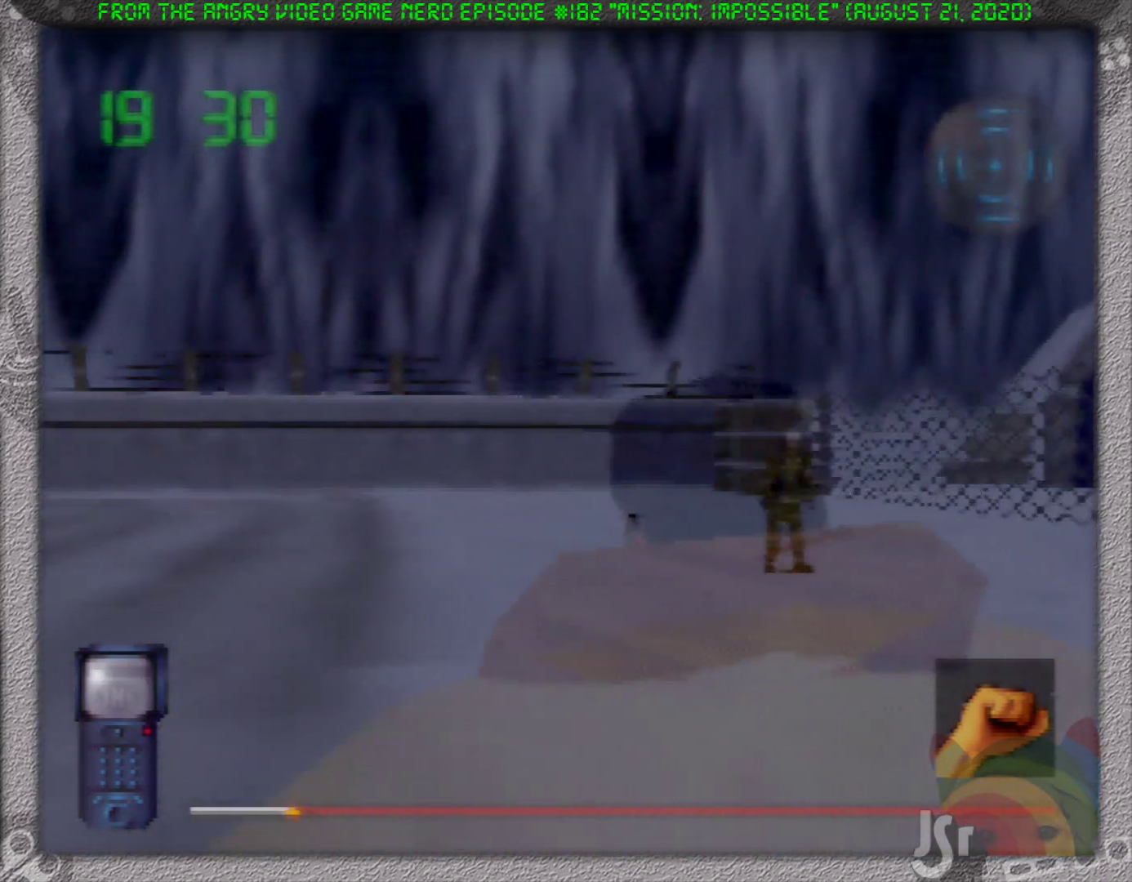
{"buttons": ["R1"], "left_stick": "up", "events": []}
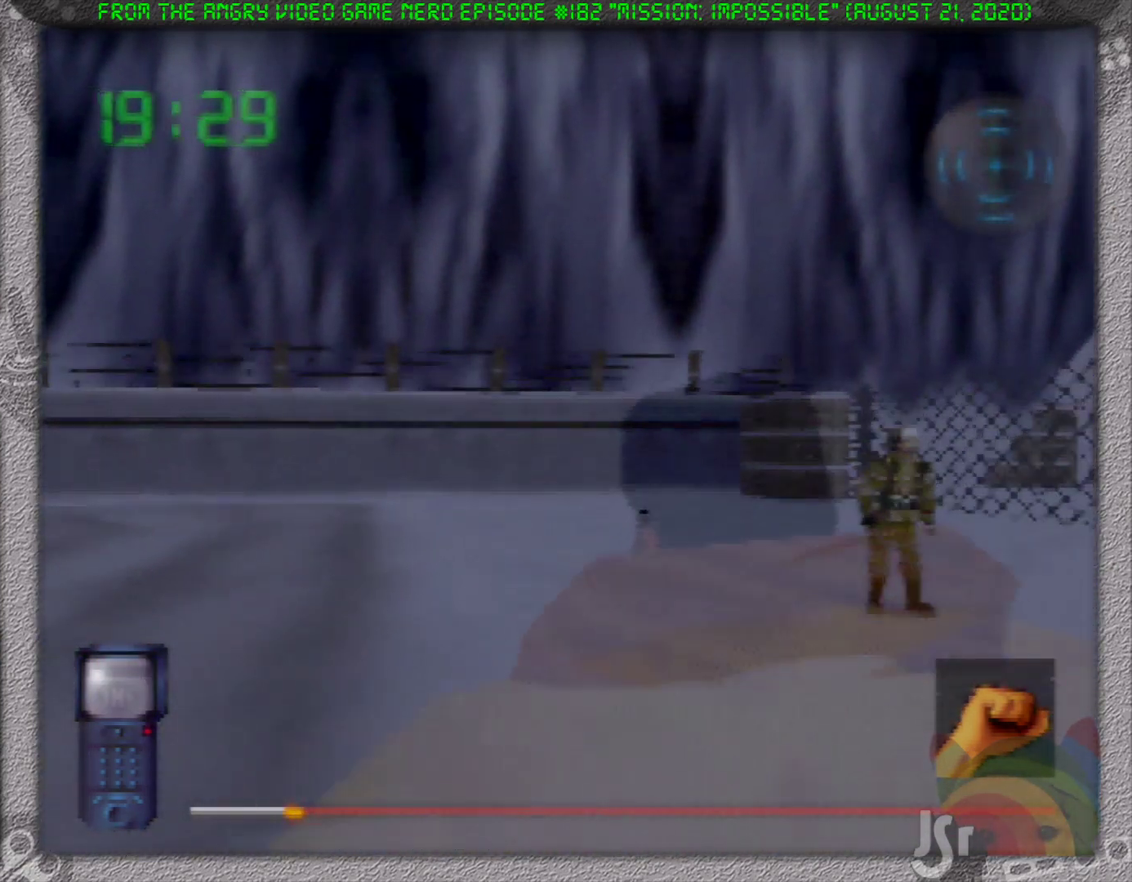
{"buttons": ["R1"], "left_stick": "up", "events": []}
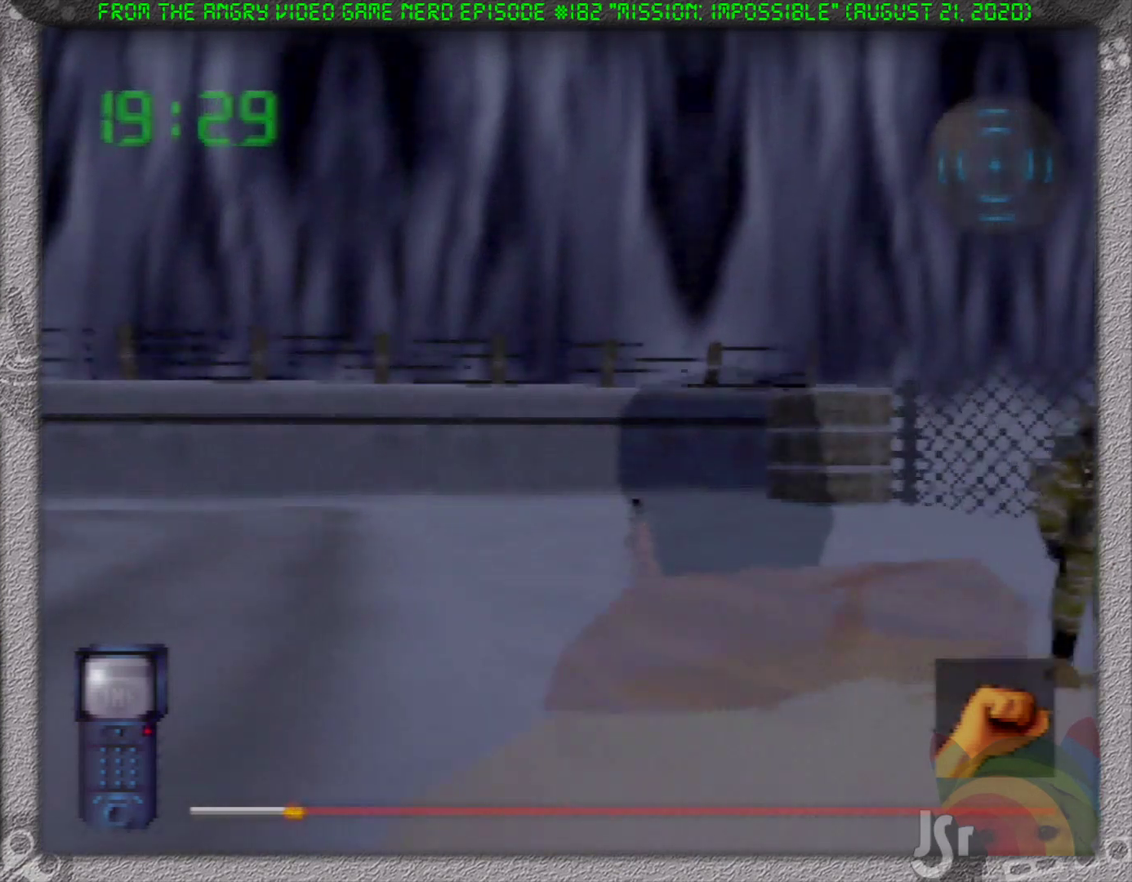
{"buttons": ["R1"], "left_stick": "up", "events": []}
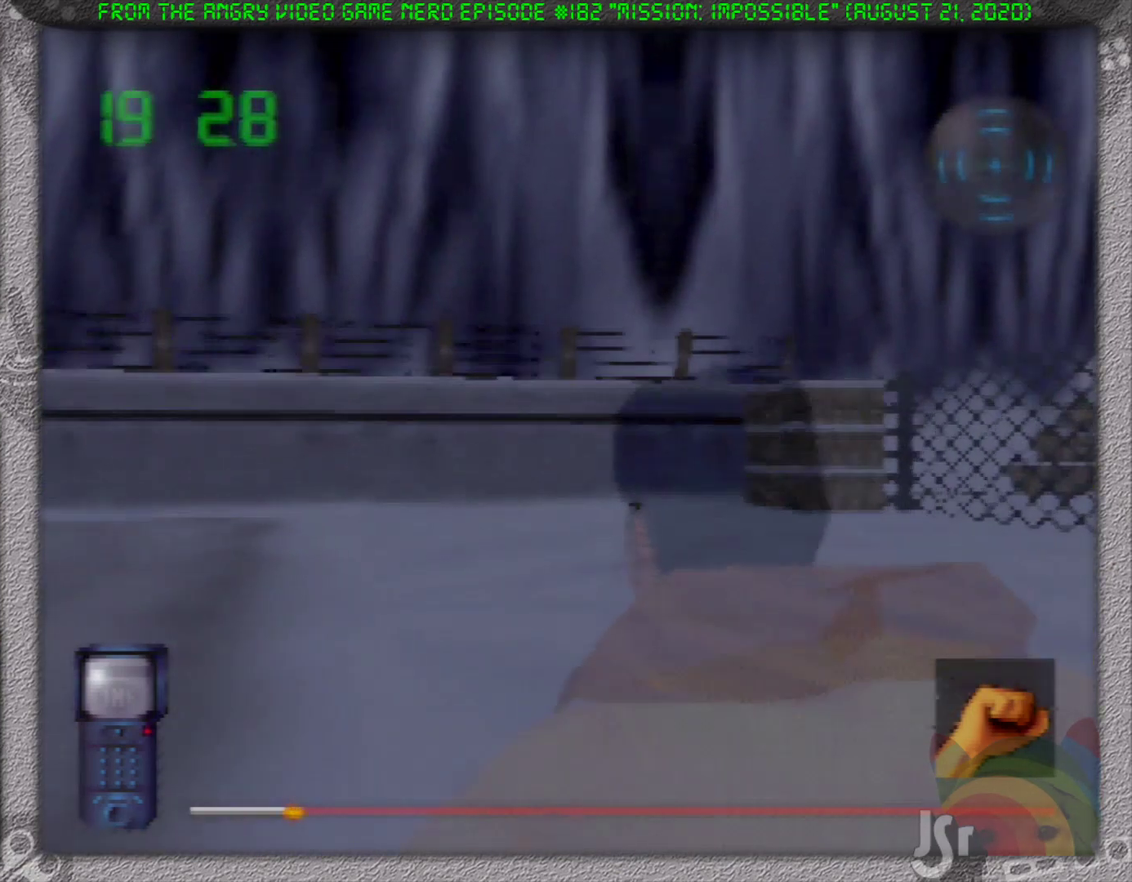
{"buttons": ["R1"], "left_stick": "up", "events": []}
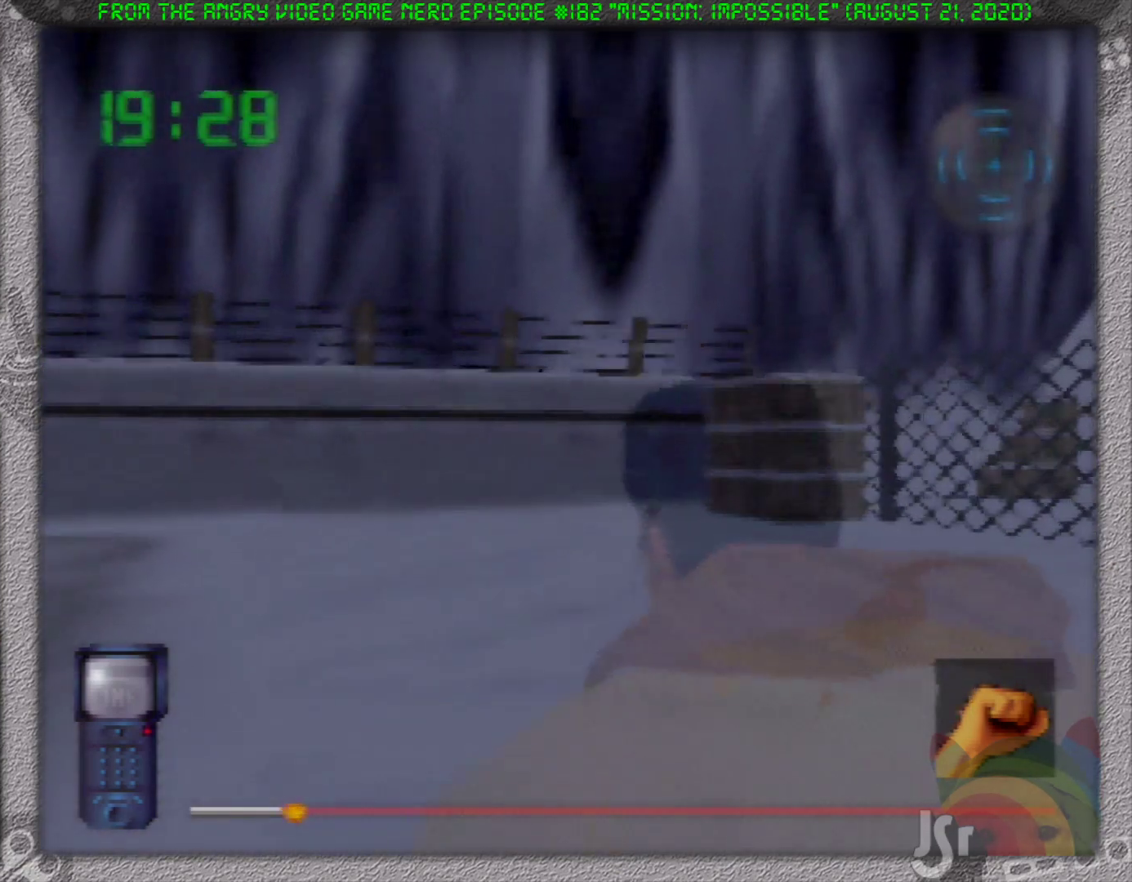
{"buttons": ["R1"], "left_stick": "up", "events": []}
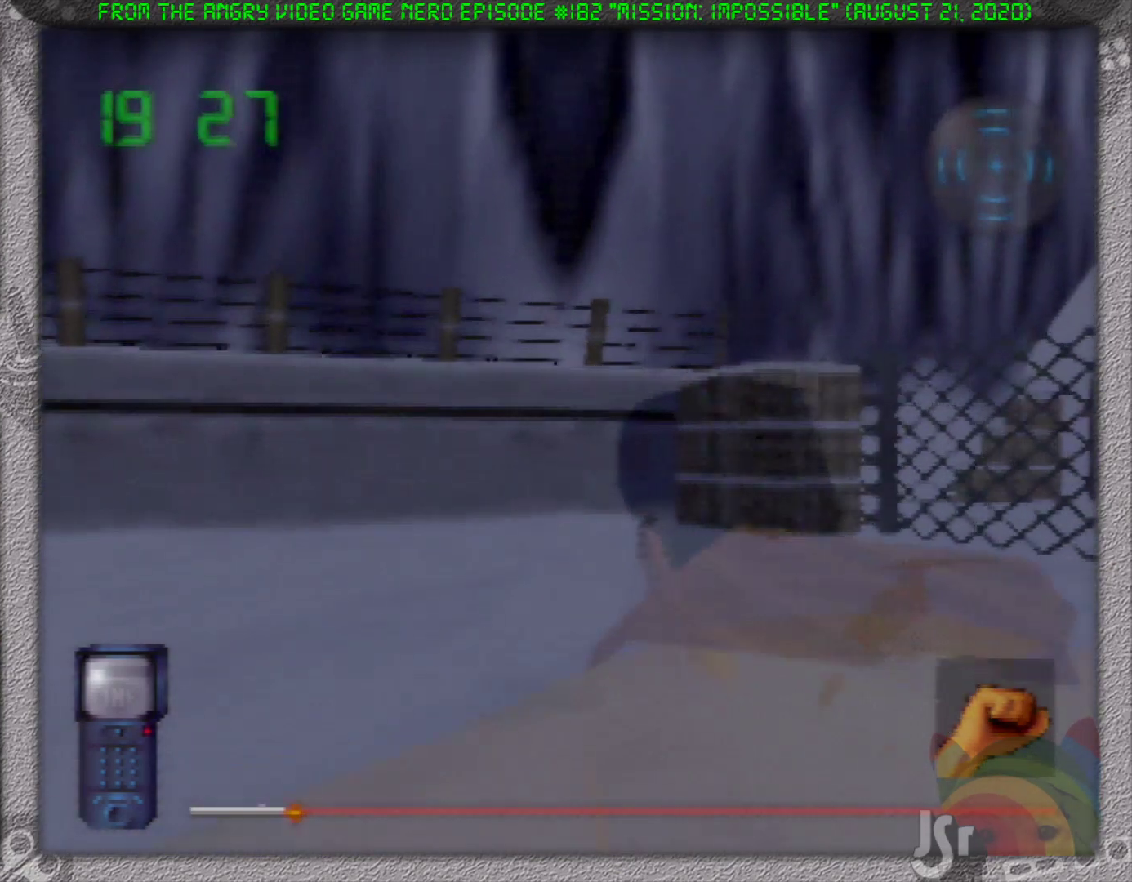
{"buttons": ["R1"], "left_stick": "up", "events": []}
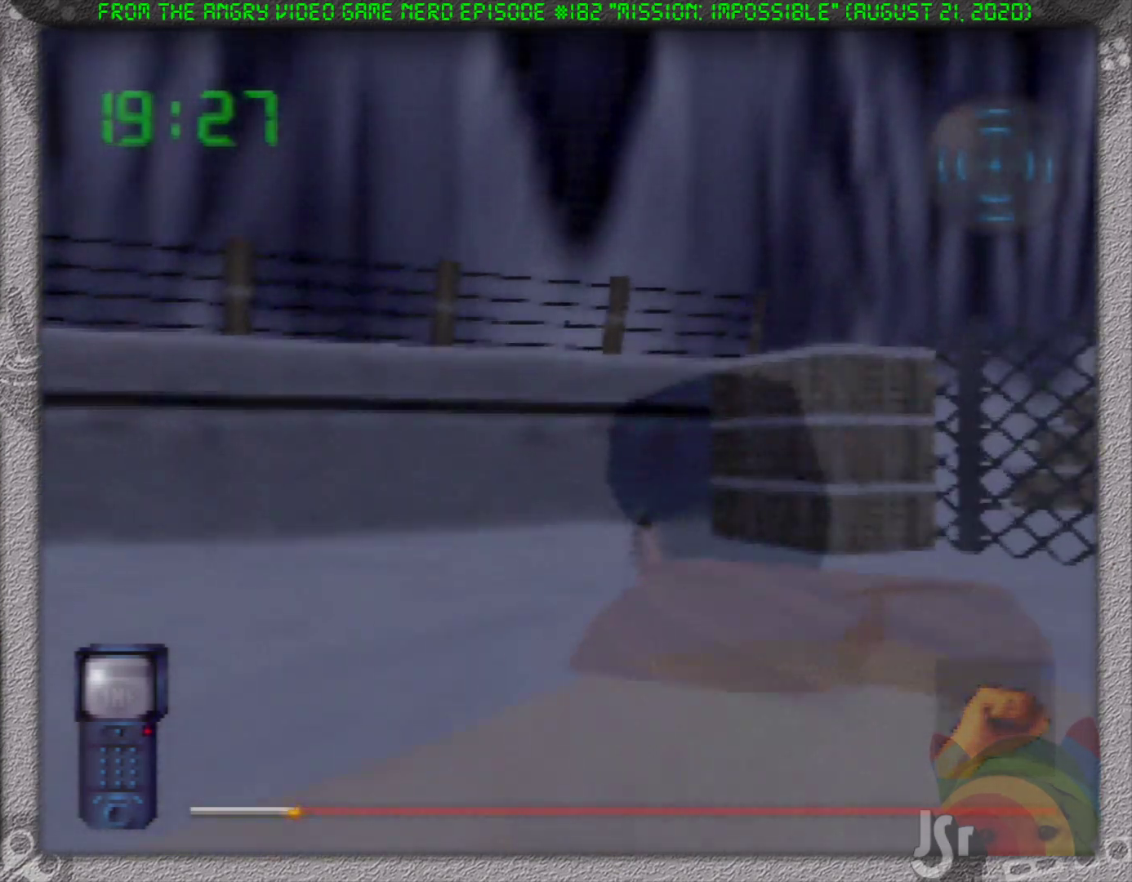
{"buttons": ["R1"], "left_stick": "up", "events": []}
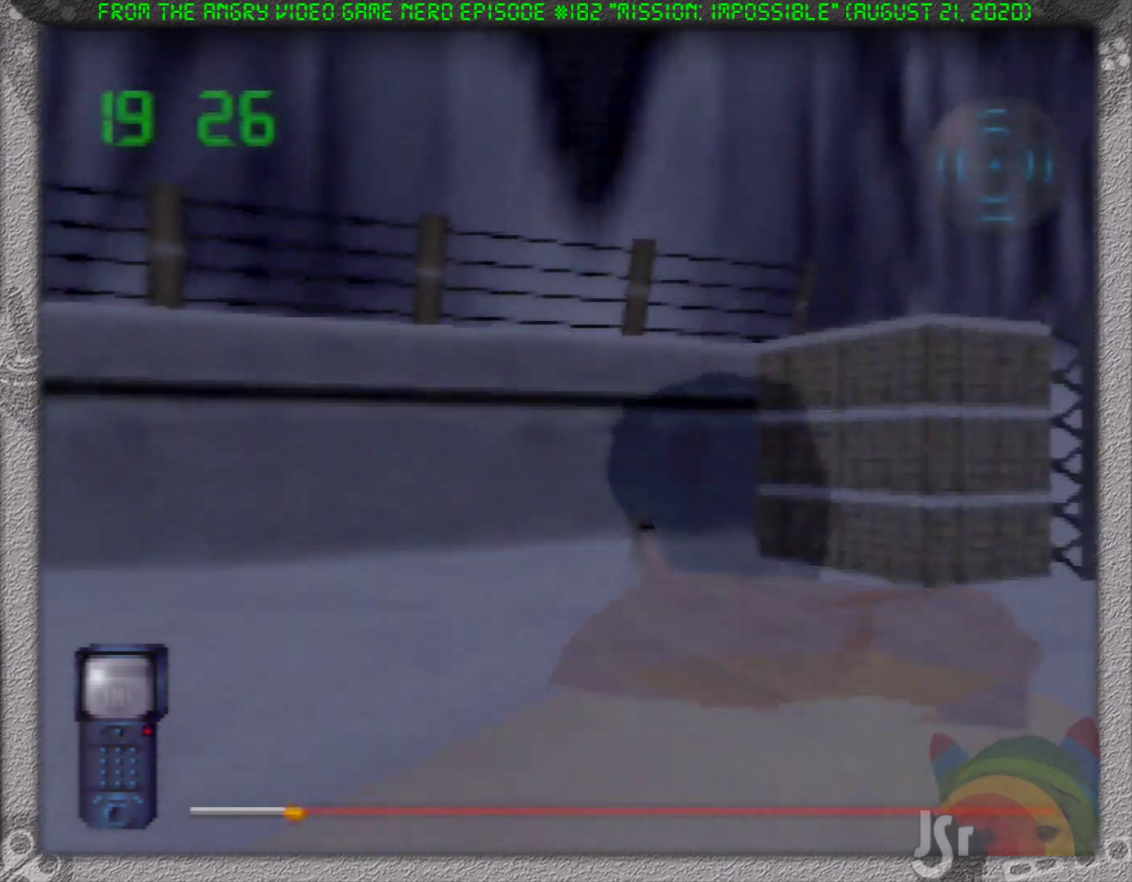
{"buttons": ["R1"], "left_stick": "up", "events": []}
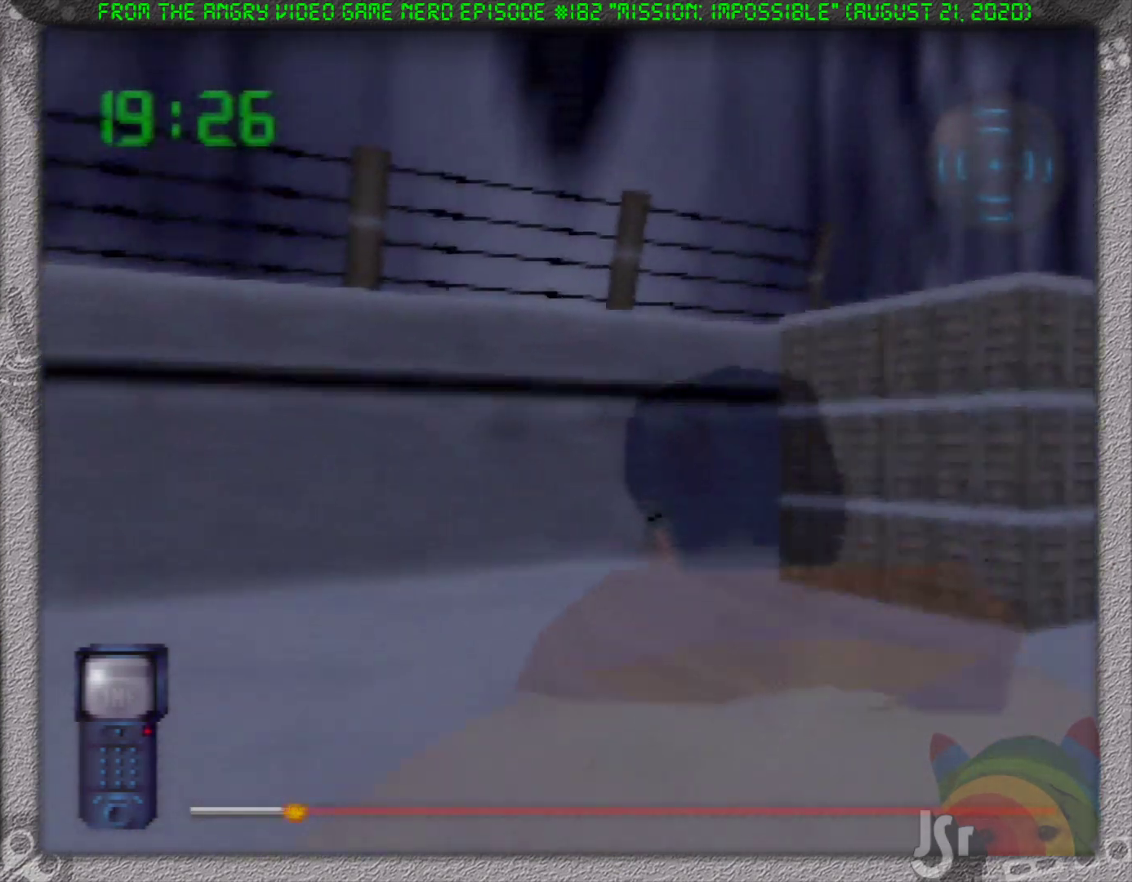
{"buttons": ["R1"], "left_stick": "up", "events": []}
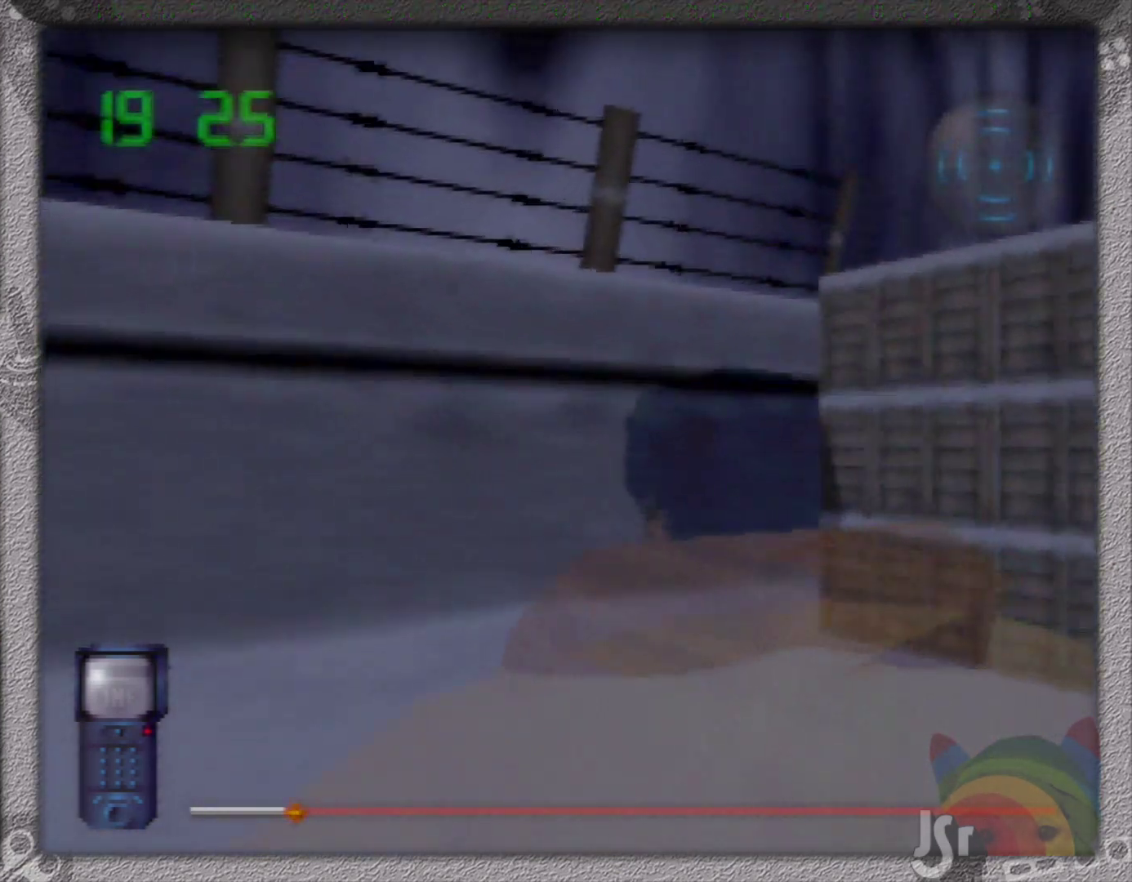
{"buttons": ["R1"], "left_stick": "up", "events": []}
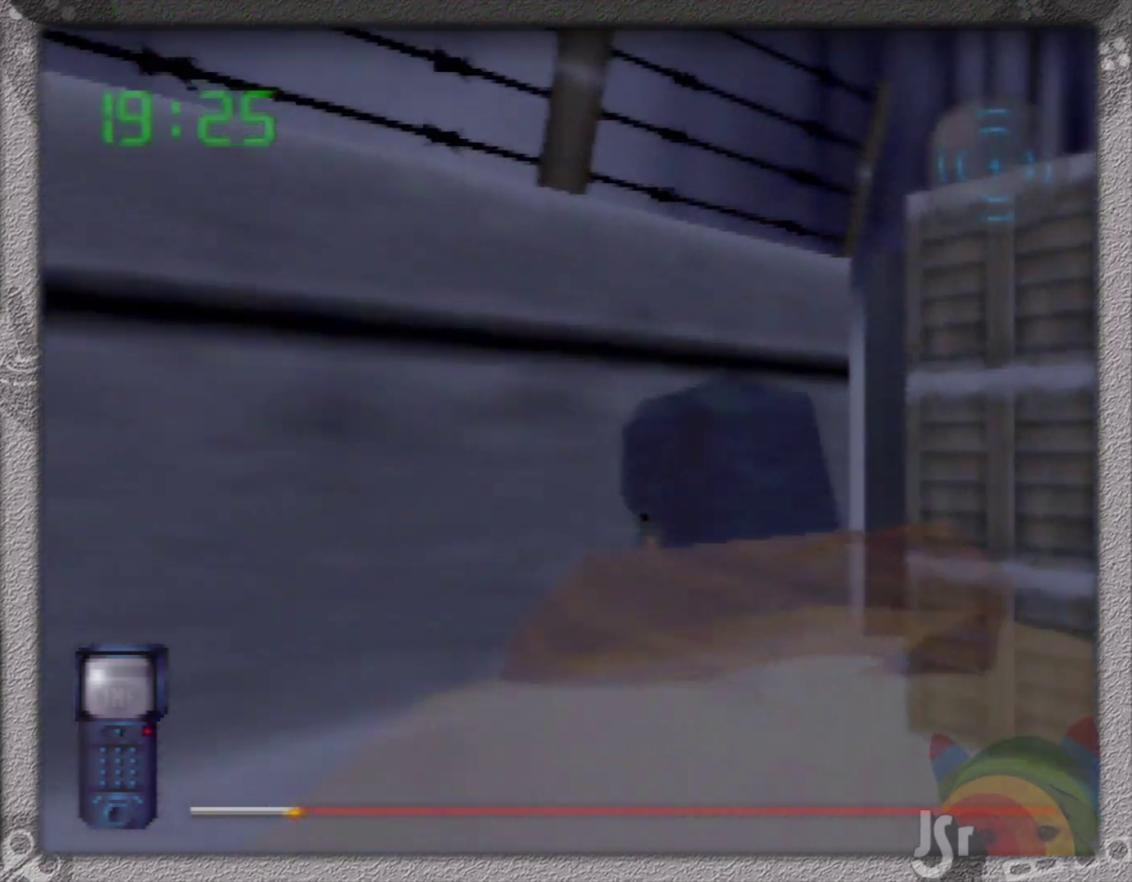
{"buttons": ["R1"], "left_stick": "up", "events": []}
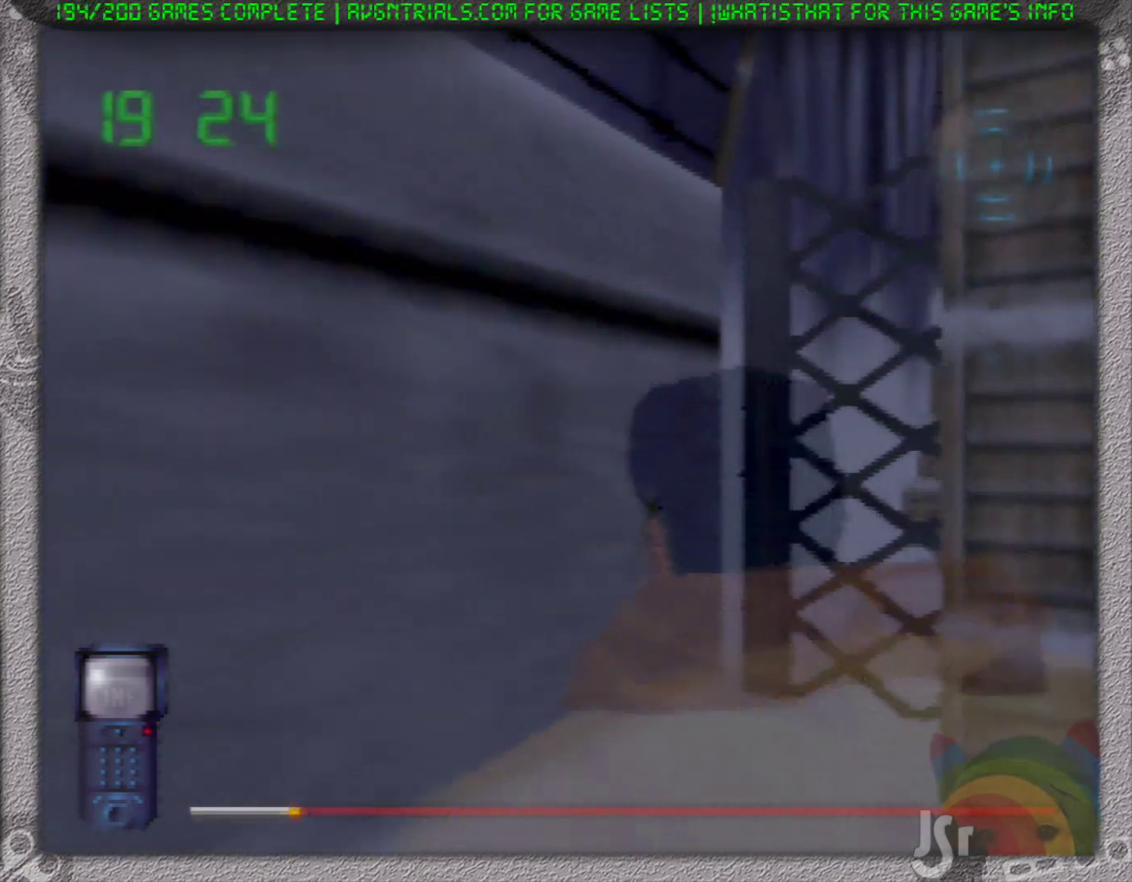
{"buttons": ["R1"], "left_stick": "up-right", "events": [[100, "left_stick", "up-right"]]}
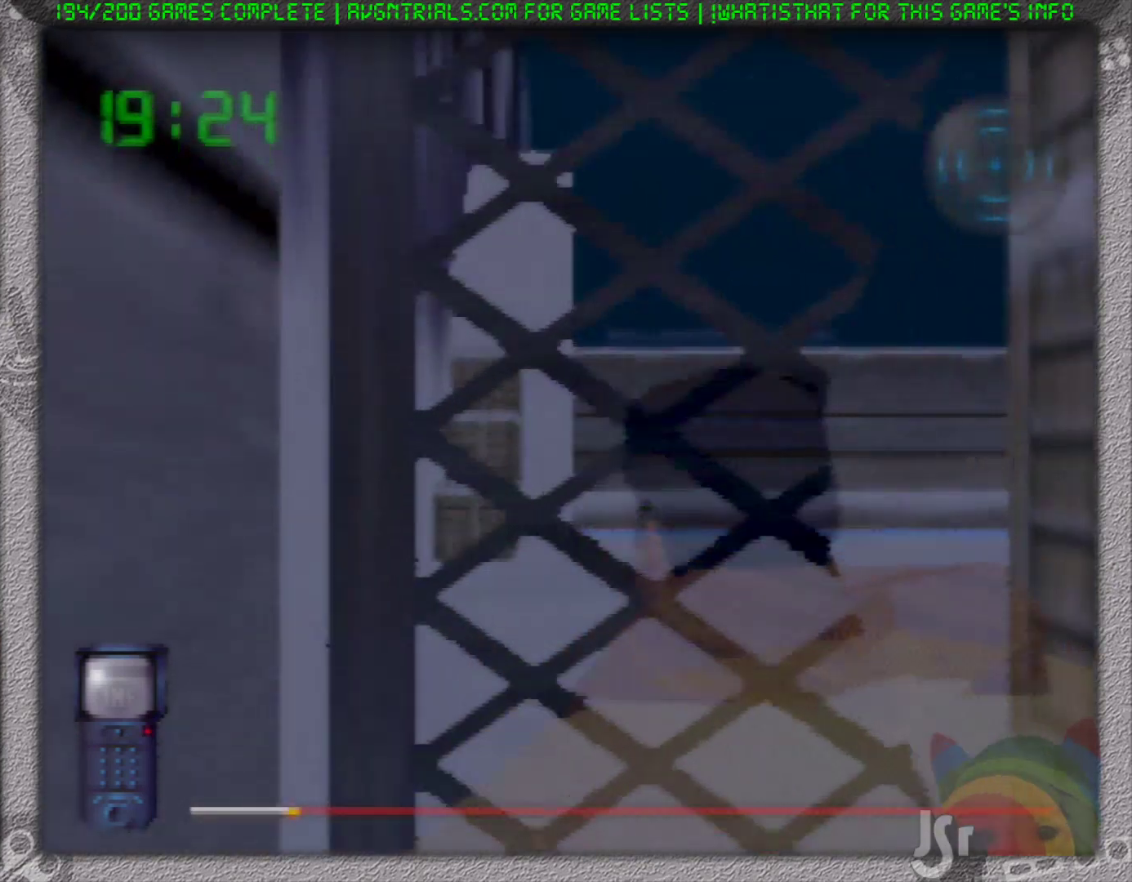
{"buttons": ["R1"], "left_stick": "up-left", "events": [[400, "left_stick", "up"], [500, "left_stick", "up-left"]]}
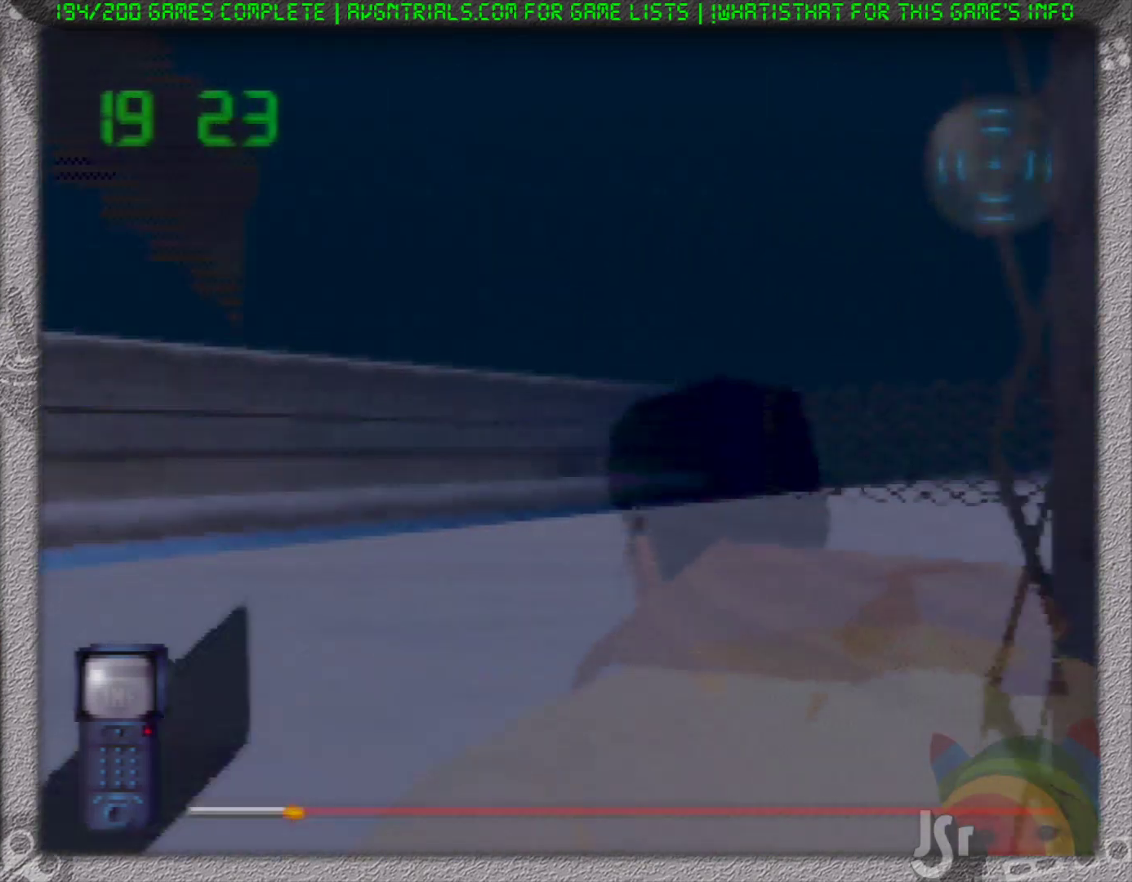
{"buttons": ["R1"], "left_stick": "up-left", "events": []}